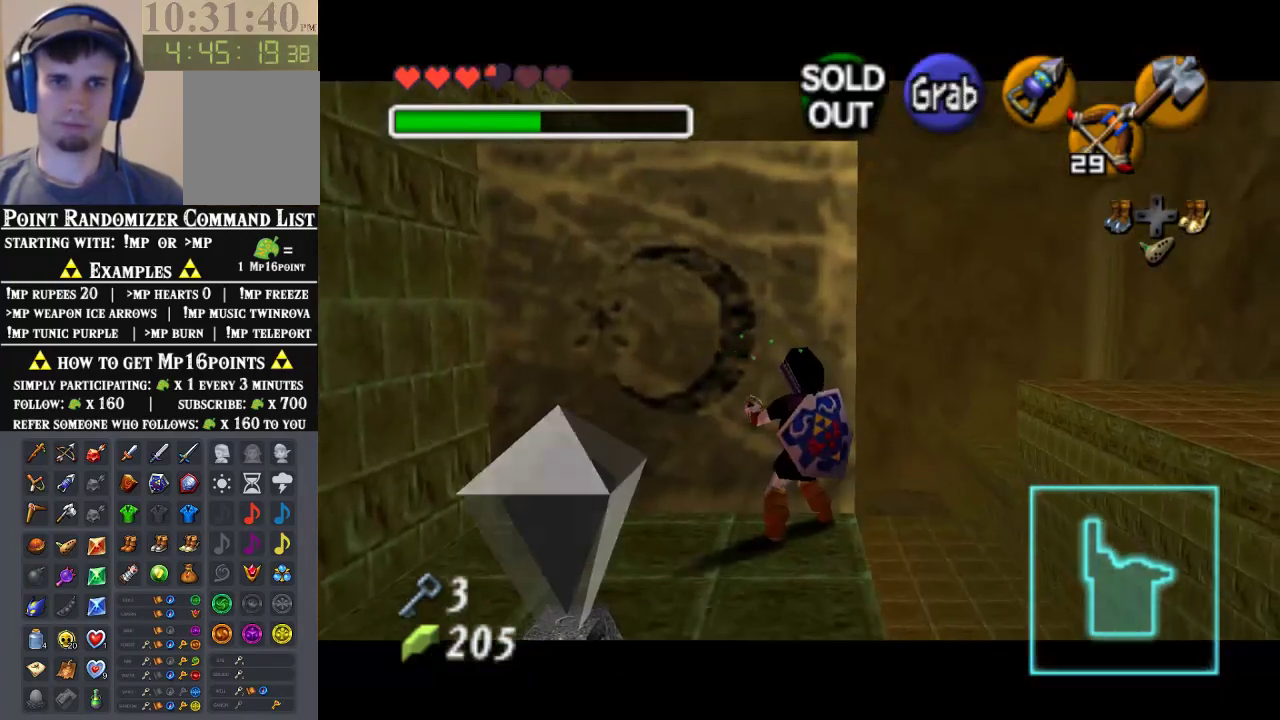
Gameplay with a controller (Nintendo layout); each line is a JSON object with the inputs held at the frame after it. "events" lists button and stick changes between this image and that frame as [ms after this image, input, new state], when the widget could be followed in between. Not read: L3 R3 Z.
{"buttons": ["A"], "left_stick": "up", "events": []}
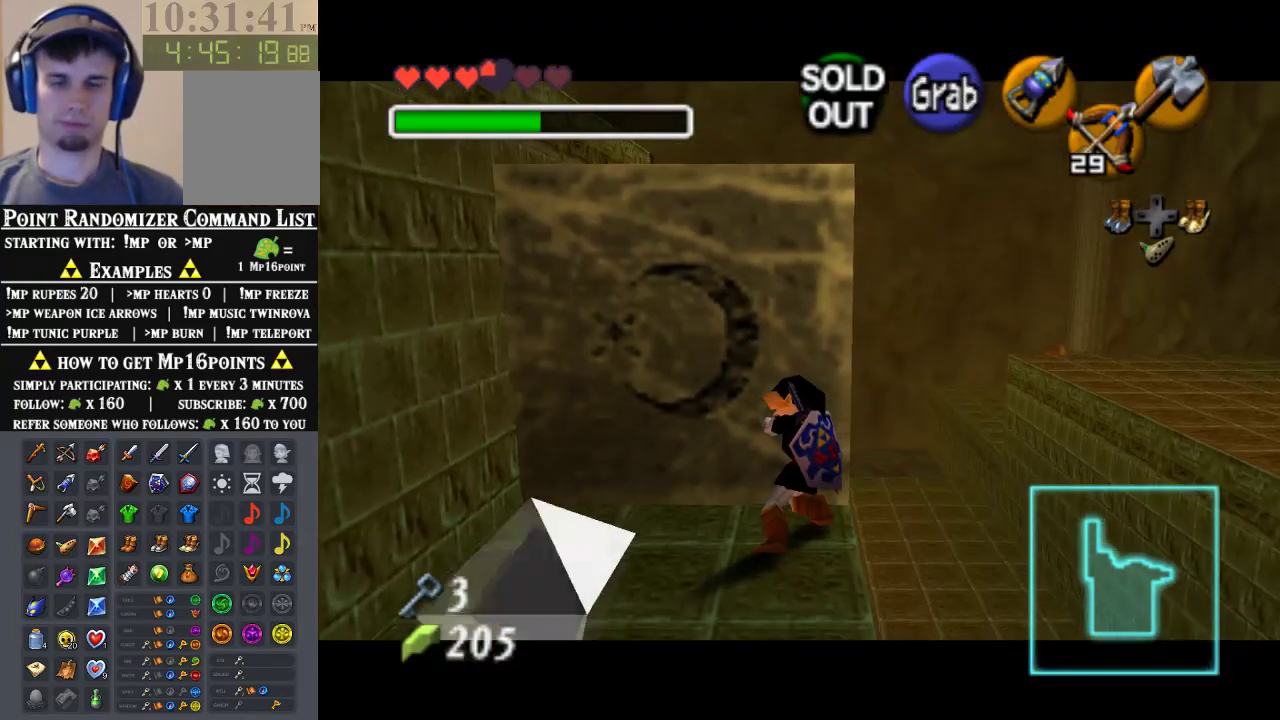
{"buttons": ["A"], "left_stick": "up", "events": []}
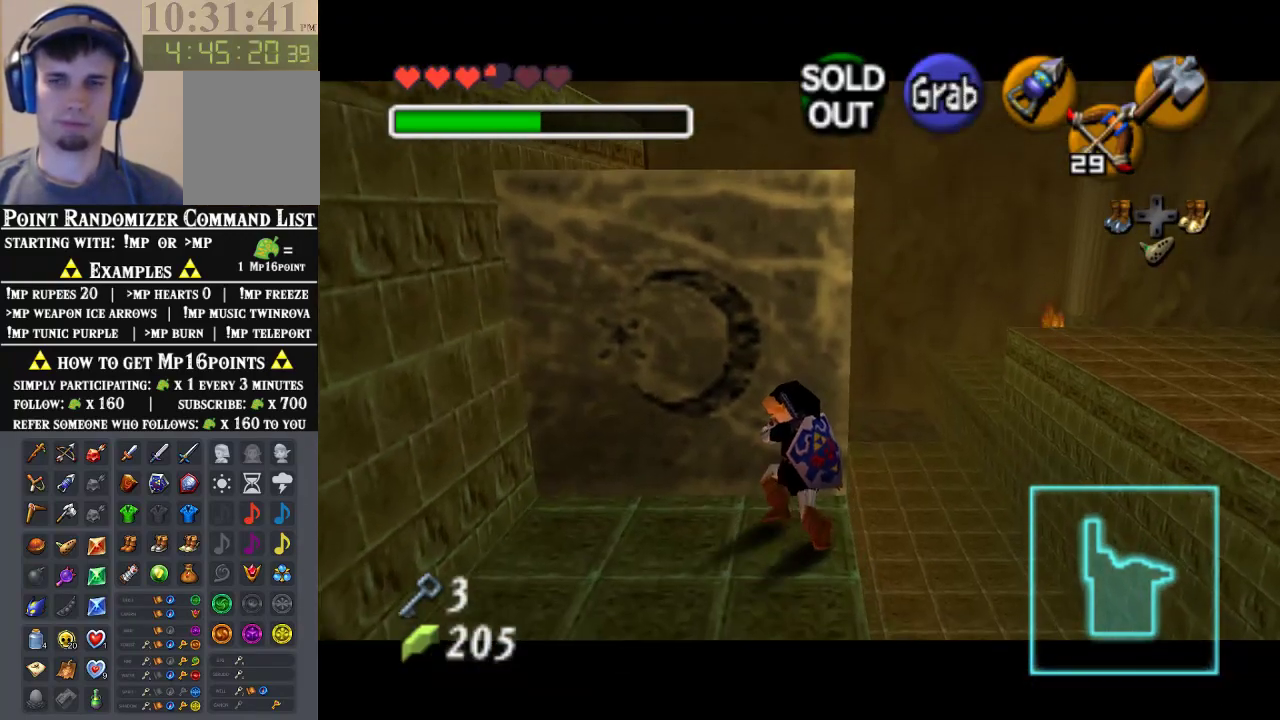
{"buttons": ["A"], "left_stick": "up", "events": []}
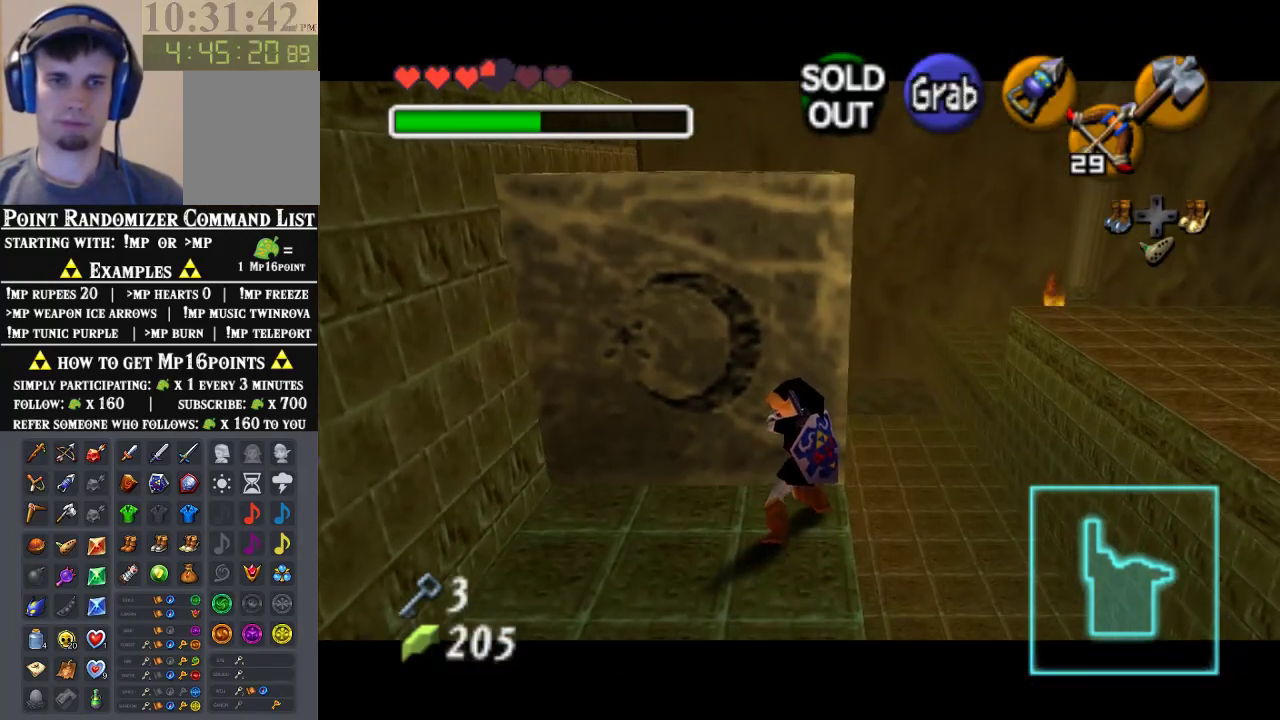
{"buttons": ["A"], "left_stick": "up", "events": []}
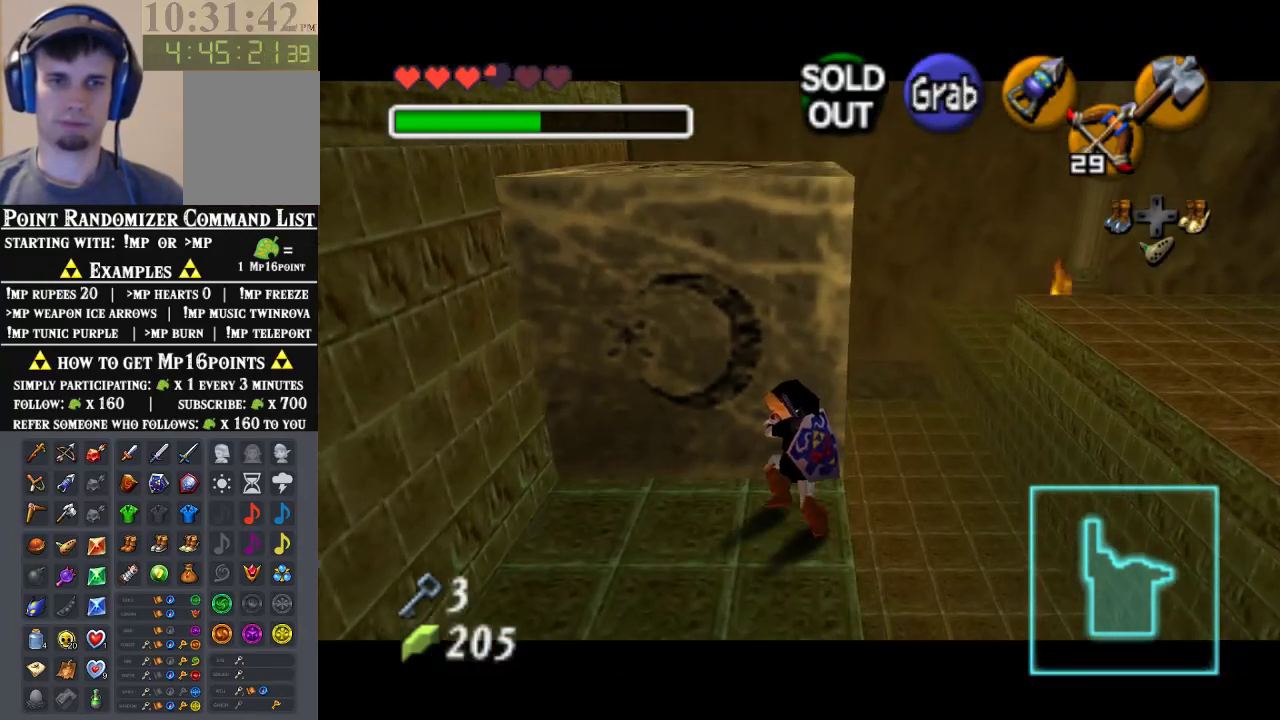
{"buttons": ["A"], "left_stick": "up", "events": []}
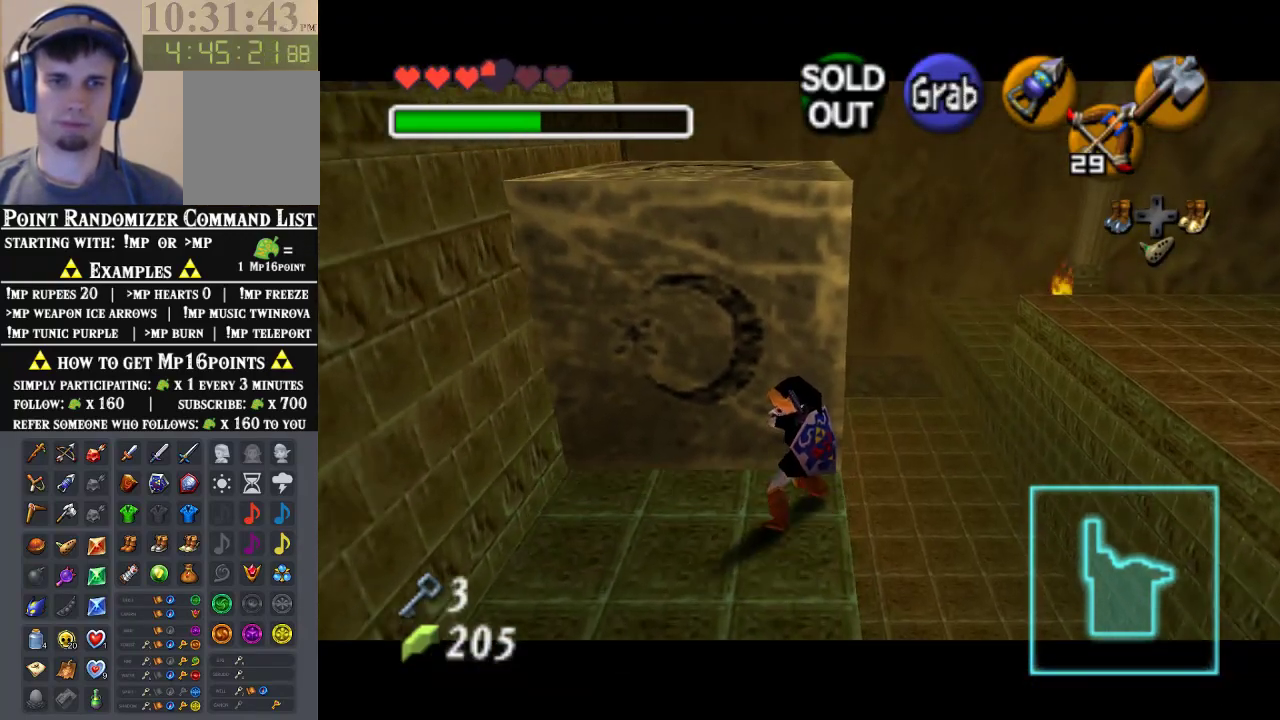
{"buttons": ["A"], "left_stick": "up", "events": []}
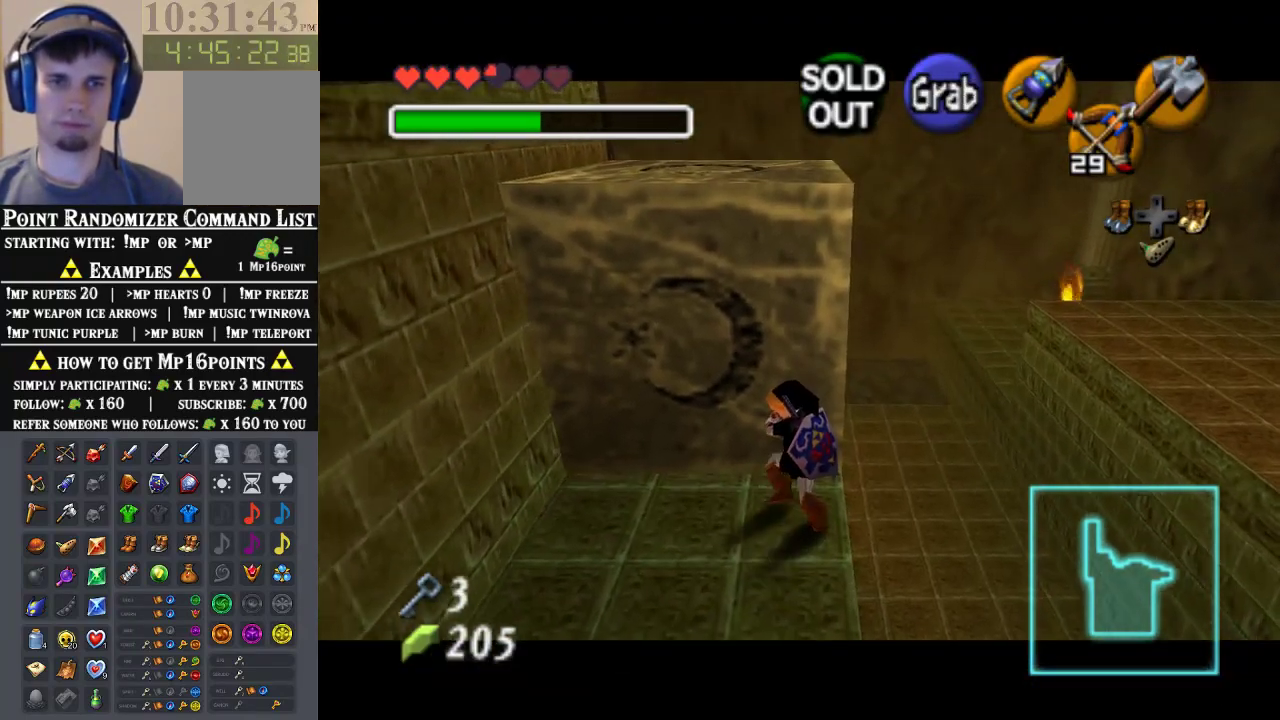
{"buttons": ["A"], "left_stick": "up", "events": []}
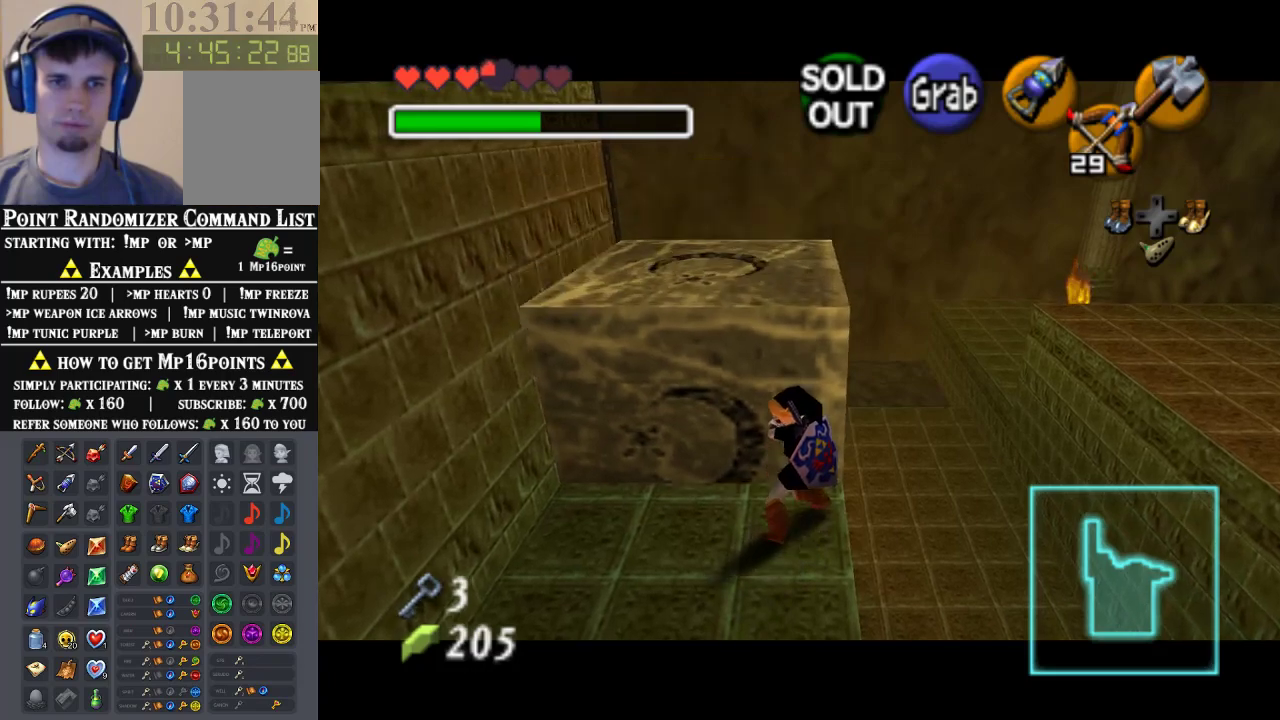
{"buttons": [], "left_stick": "up", "events": [[67, "A", "up"]]}
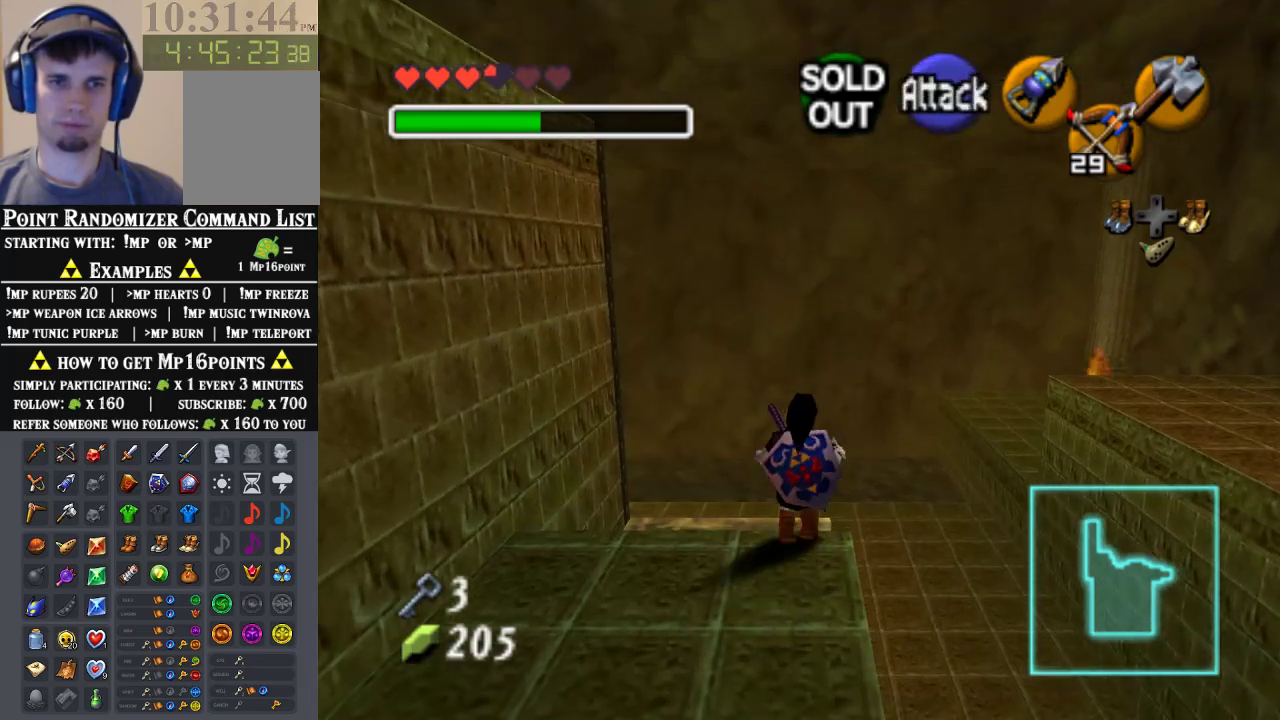
{"buttons": [], "left_stick": "down", "events": [[100, "left_stick", "down"]]}
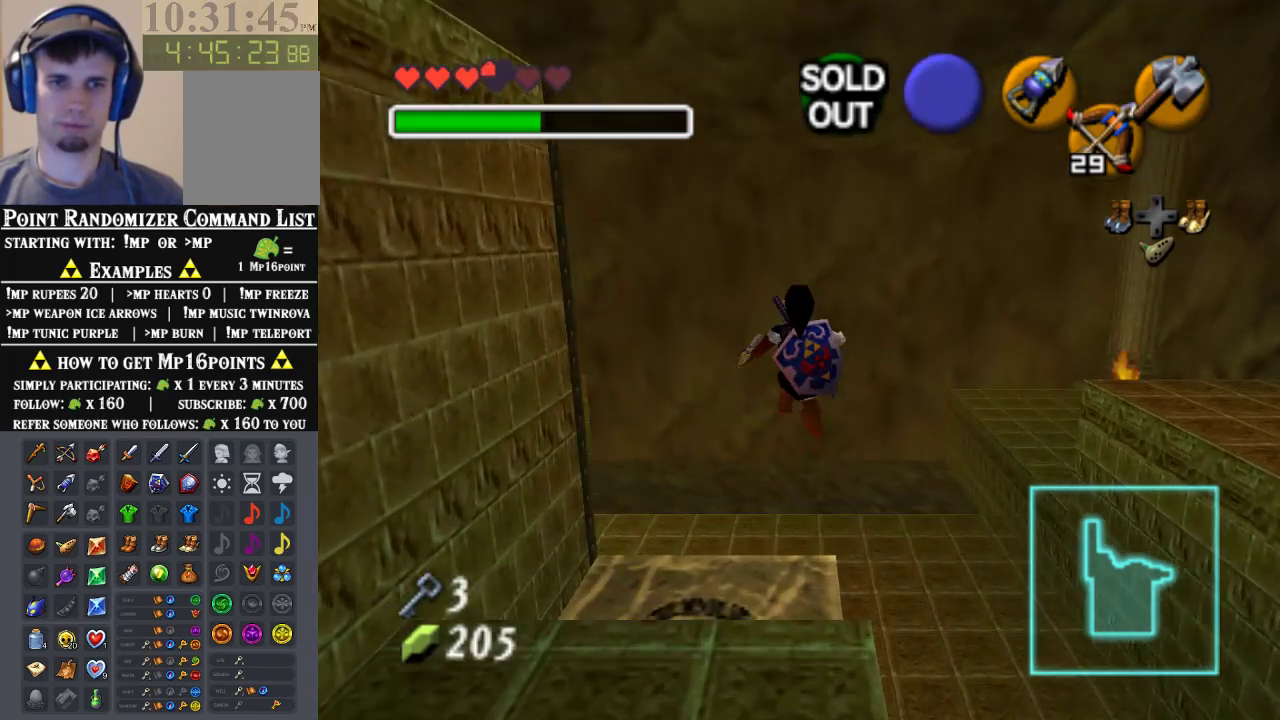
{"buttons": [], "left_stick": "center", "events": [[67, "left_stick", "center"]]}
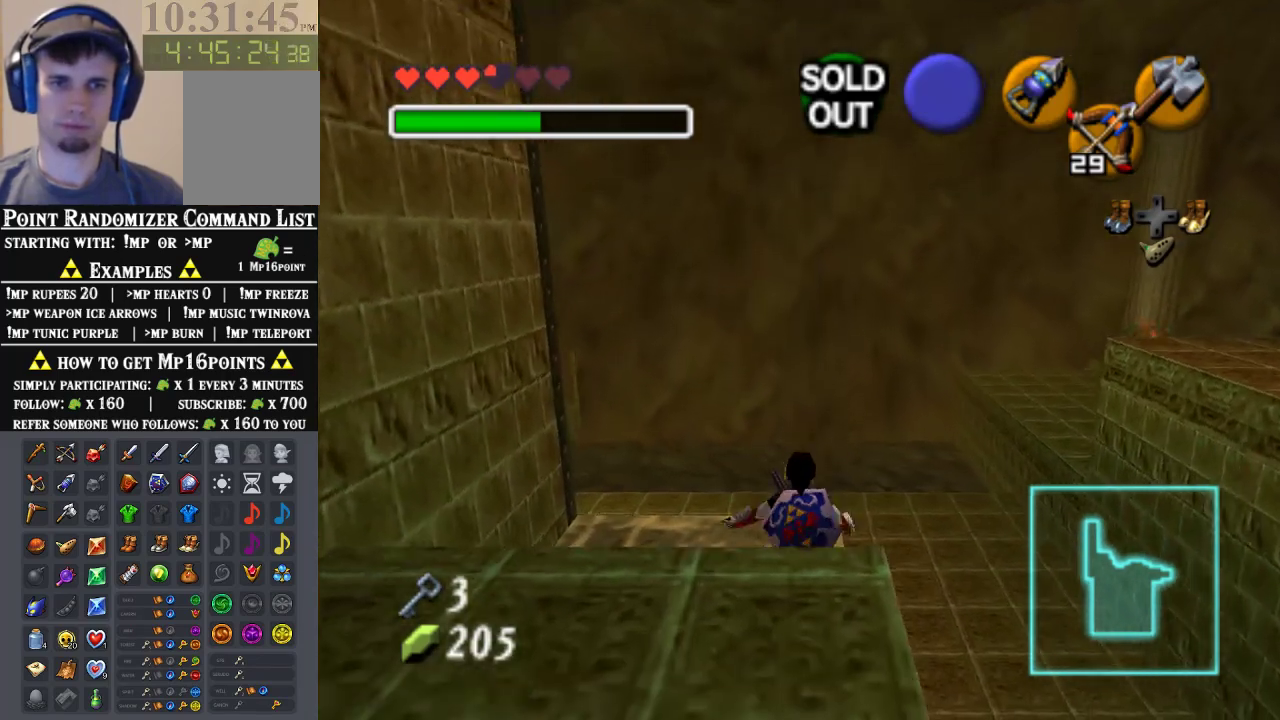
{"buttons": [], "left_stick": "up-left", "events": [[133, "left_stick", "up-left"]]}
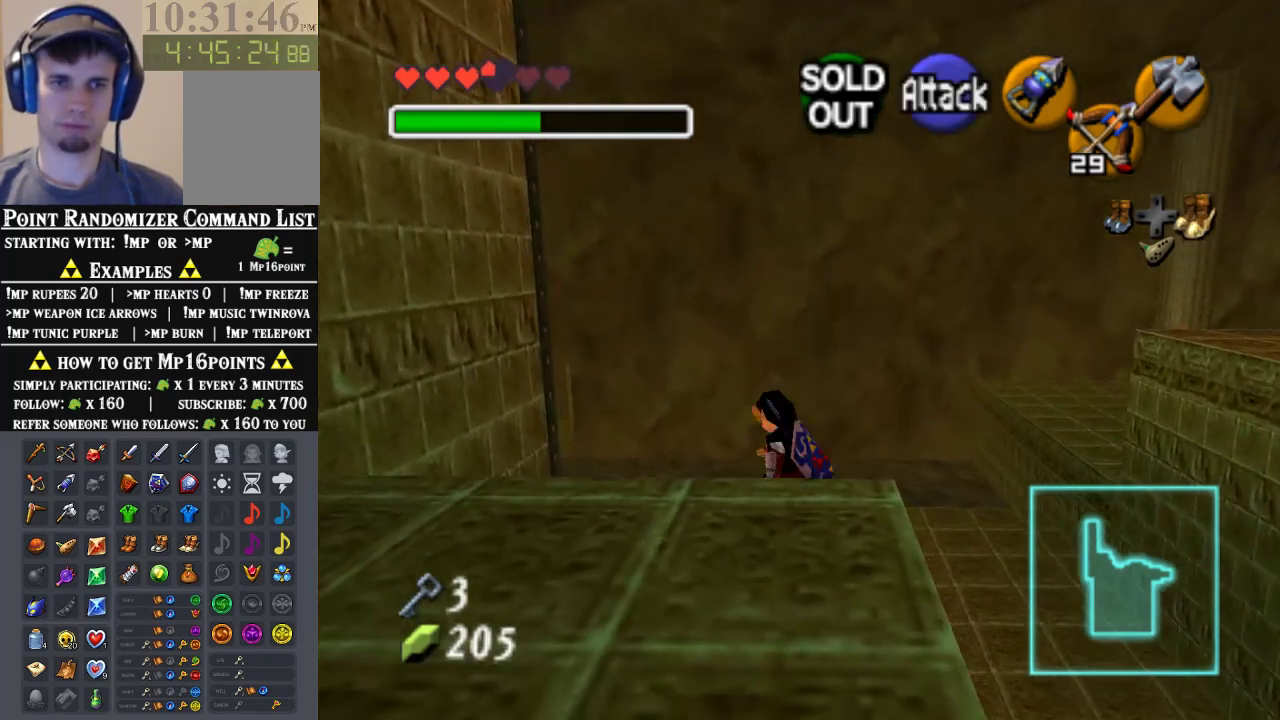
{"buttons": [], "left_stick": "up-left", "events": []}
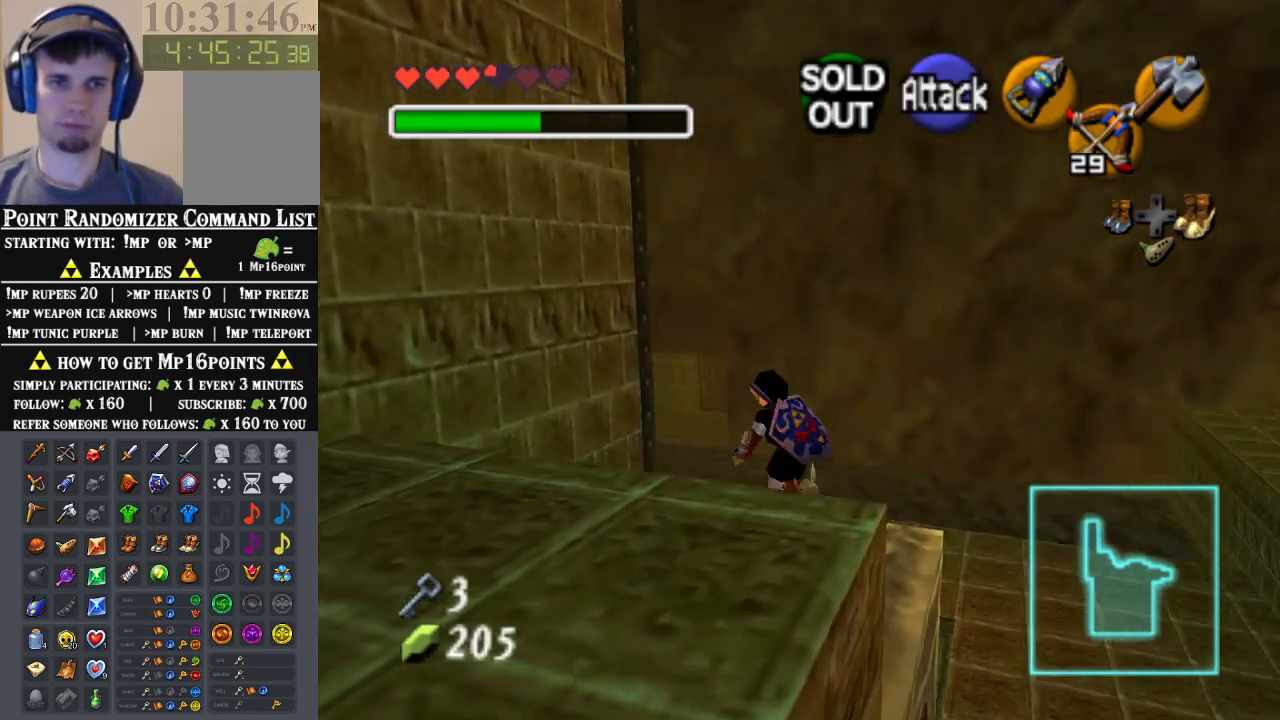
{"buttons": [], "left_stick": "up-left", "events": [[67, "A", "down"], [167, "A", "up"]]}
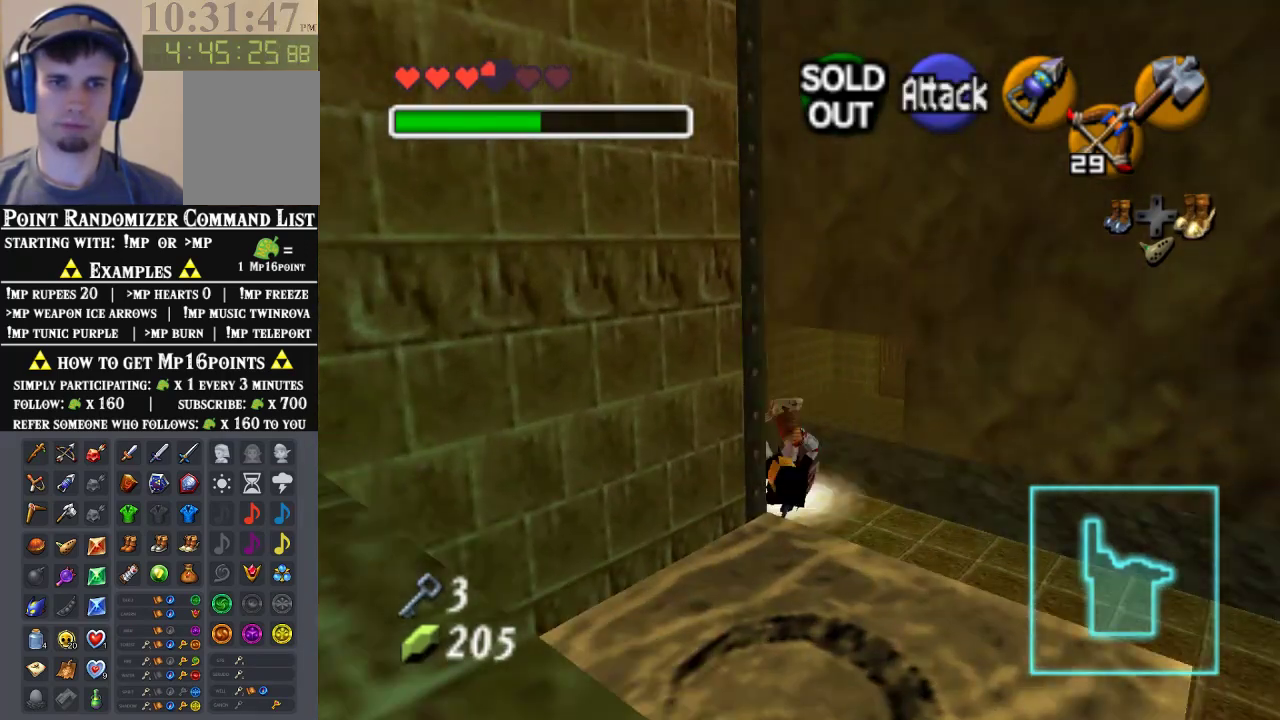
{"buttons": [], "left_stick": "up-left", "events": []}
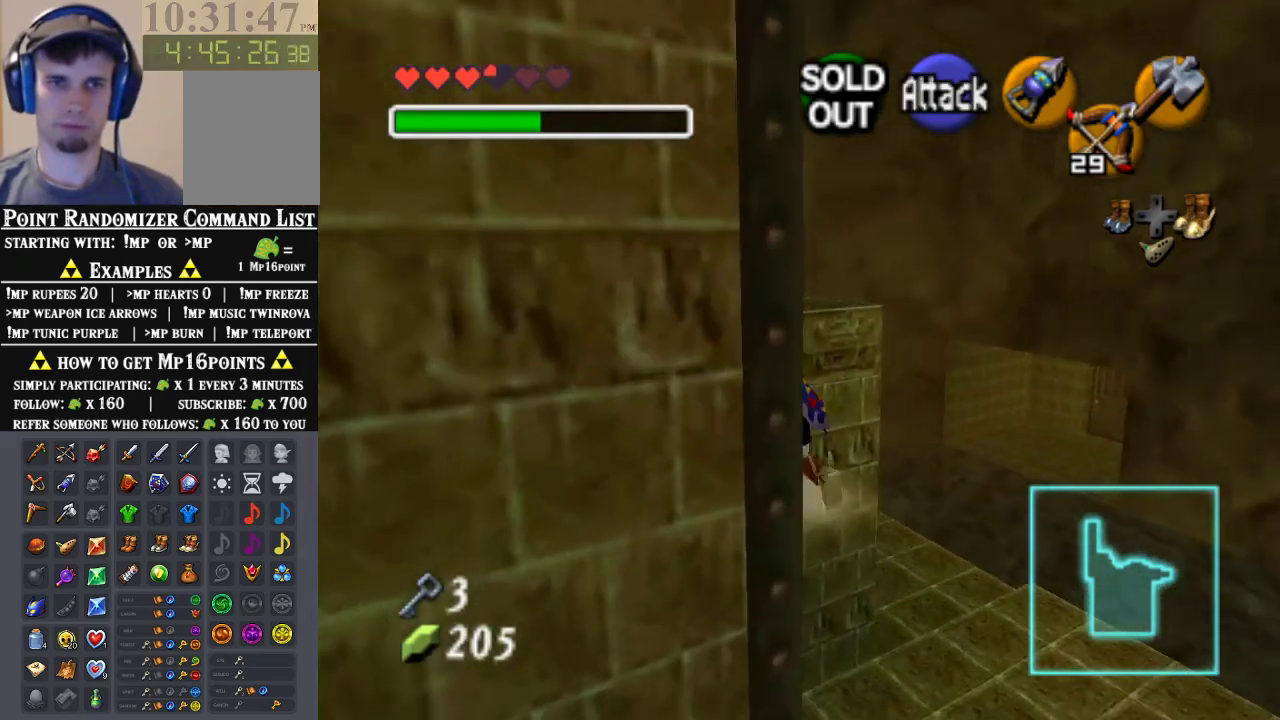
{"buttons": [], "left_stick": "up", "events": [[33, "left_stick", "up"]]}
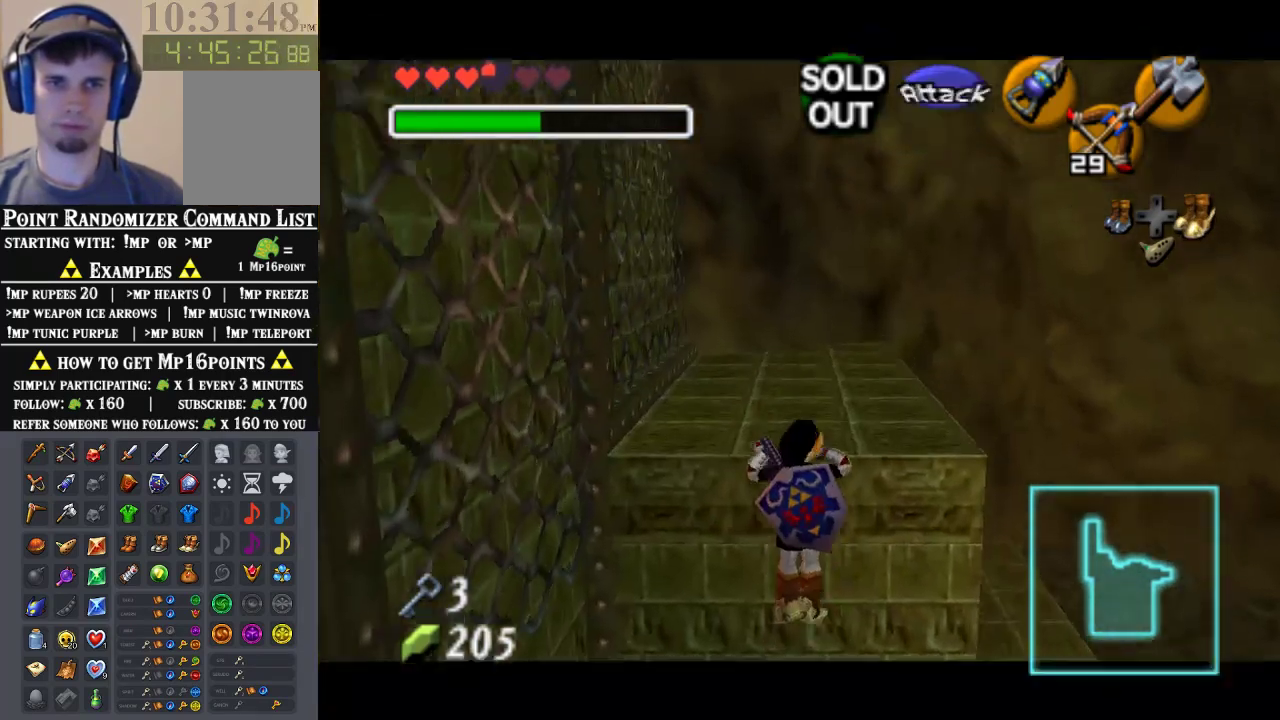
{"buttons": [], "left_stick": "center", "events": [[233, "left_stick", "center"]]}
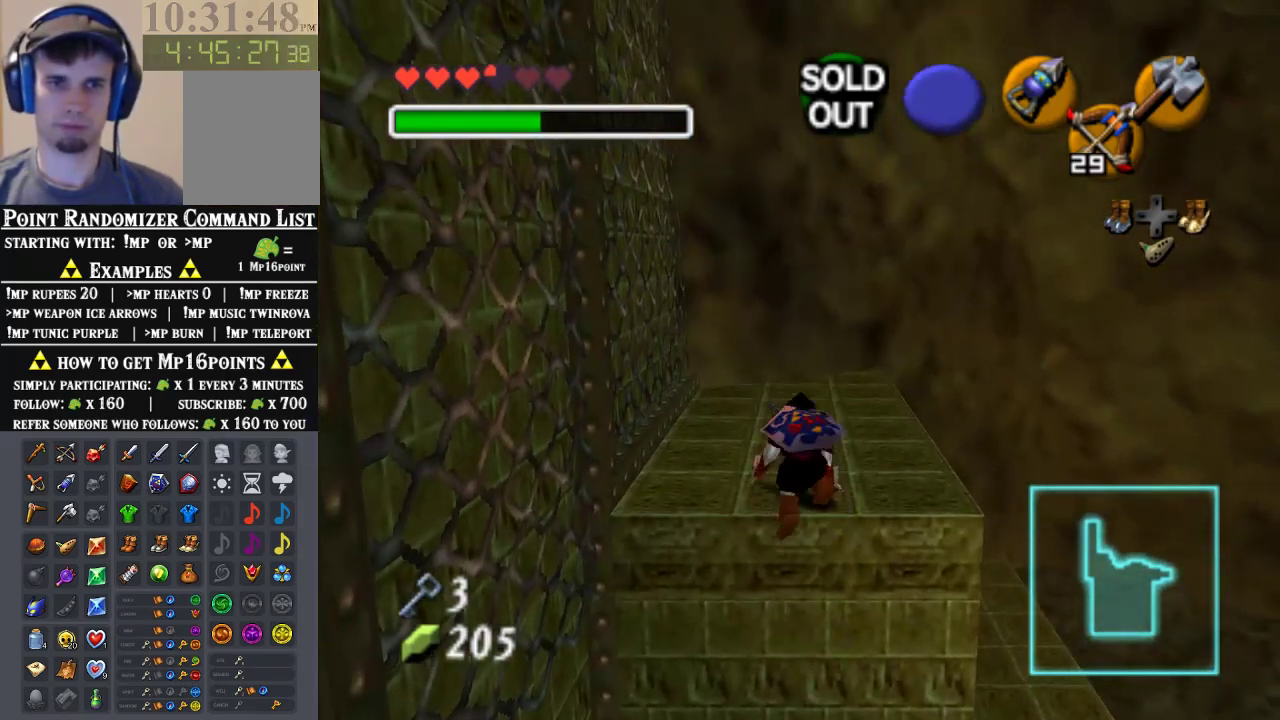
{"buttons": [], "left_stick": "up-right", "events": [[267, "left_stick", "up-right"]]}
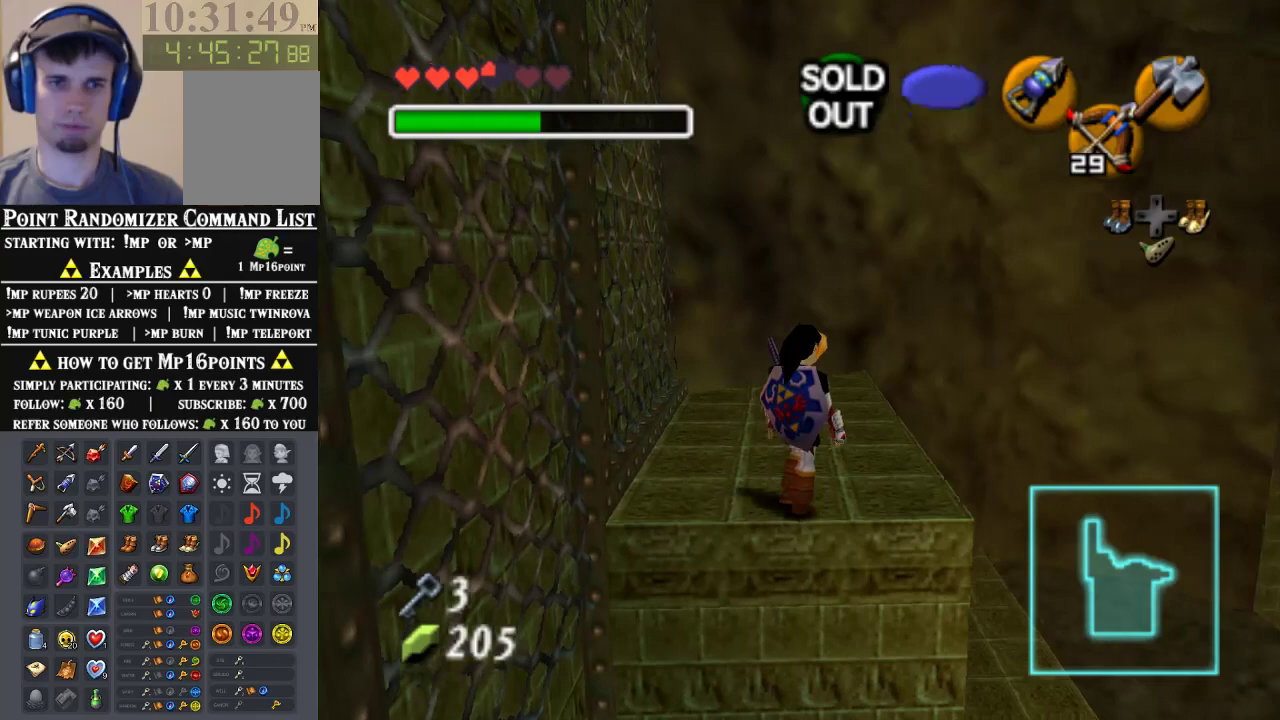
{"buttons": [], "left_stick": "down-left", "events": [[100, "left_stick", "center"], [333, "left_stick", "down-left"]]}
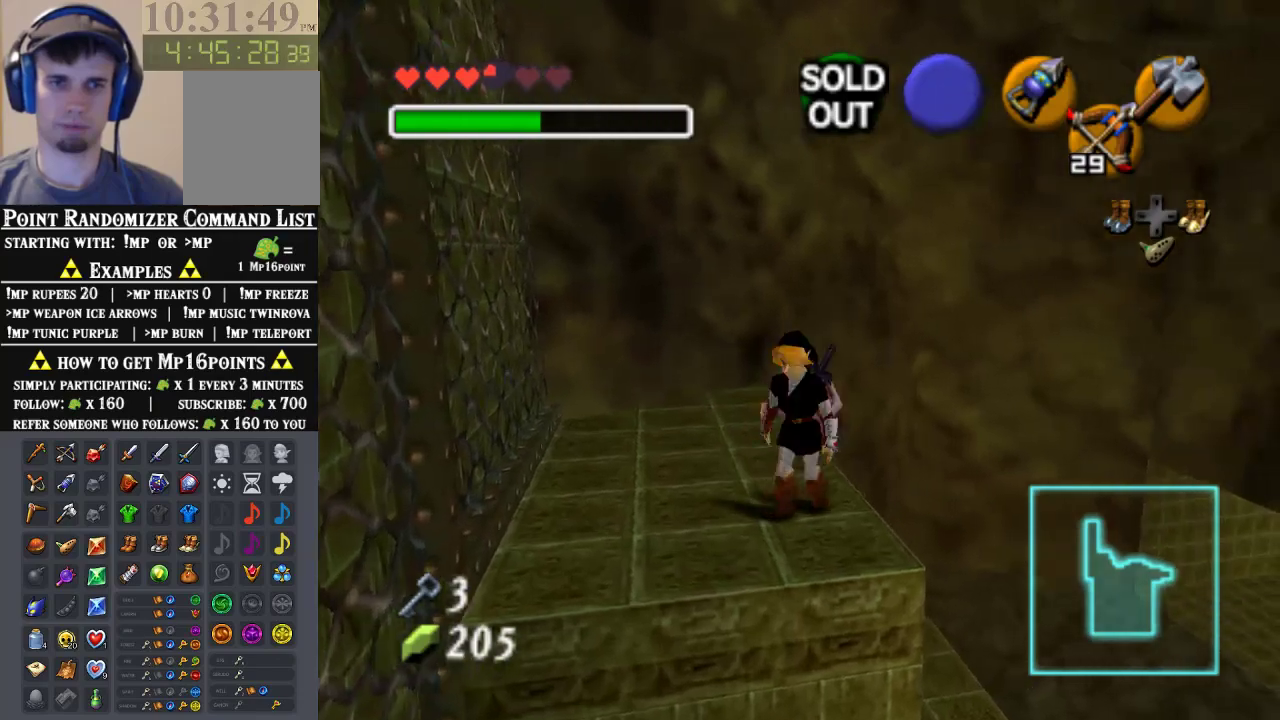
{"buttons": [], "left_stick": "left", "events": [[200, "A", "down"], [267, "left_stick", "left"], [367, "A", "up"]]}
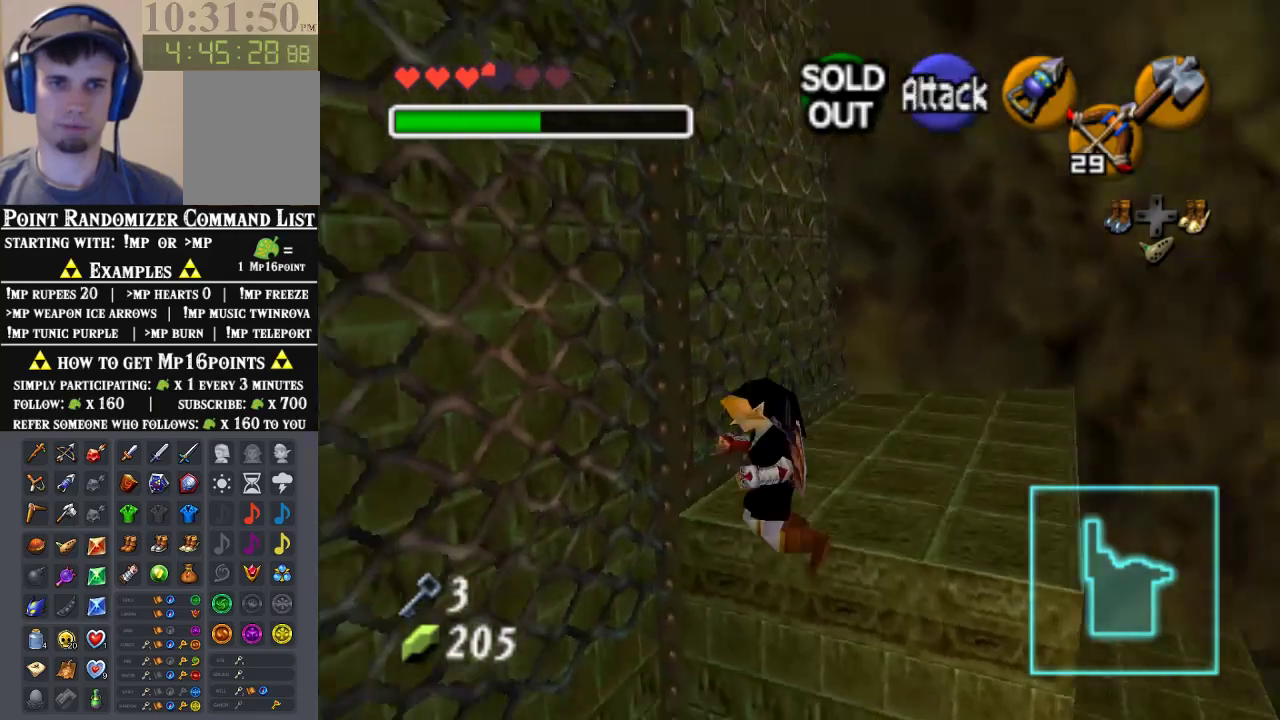
{"buttons": [], "left_stick": "up", "events": [[33, "left_stick", "up-left"], [267, "left_stick", "up"]]}
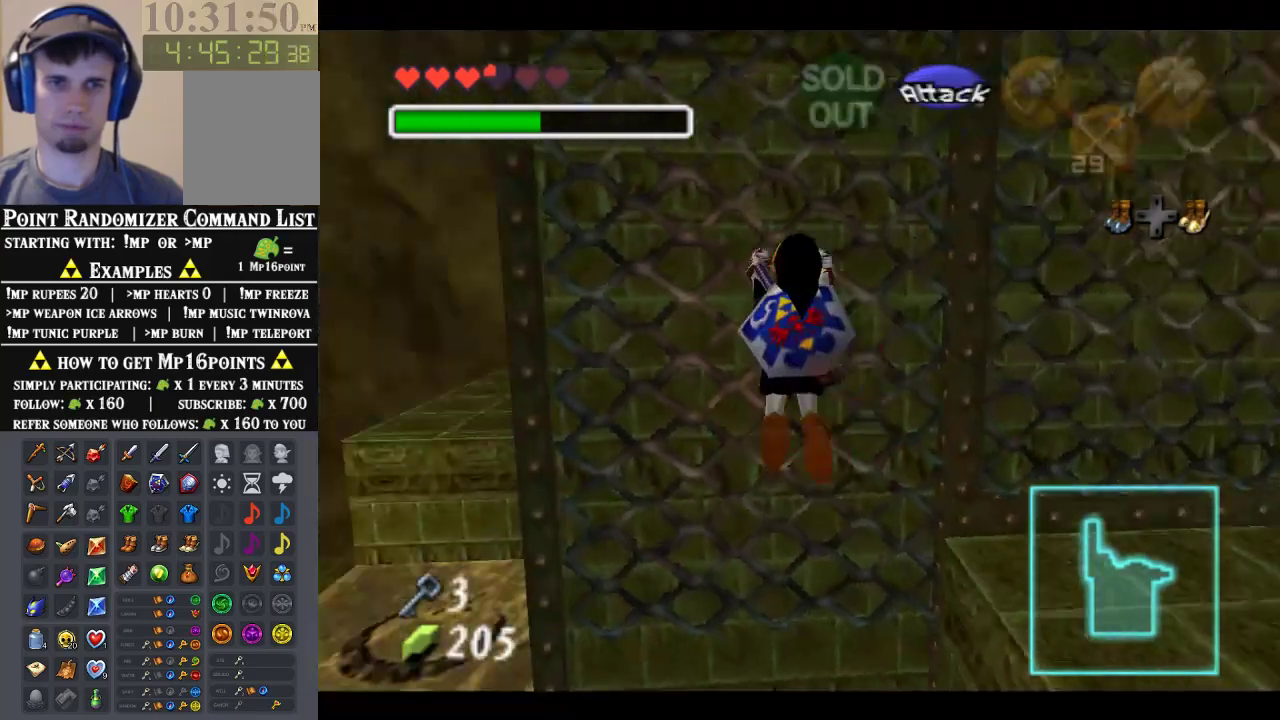
{"buttons": [], "left_stick": "up", "events": []}
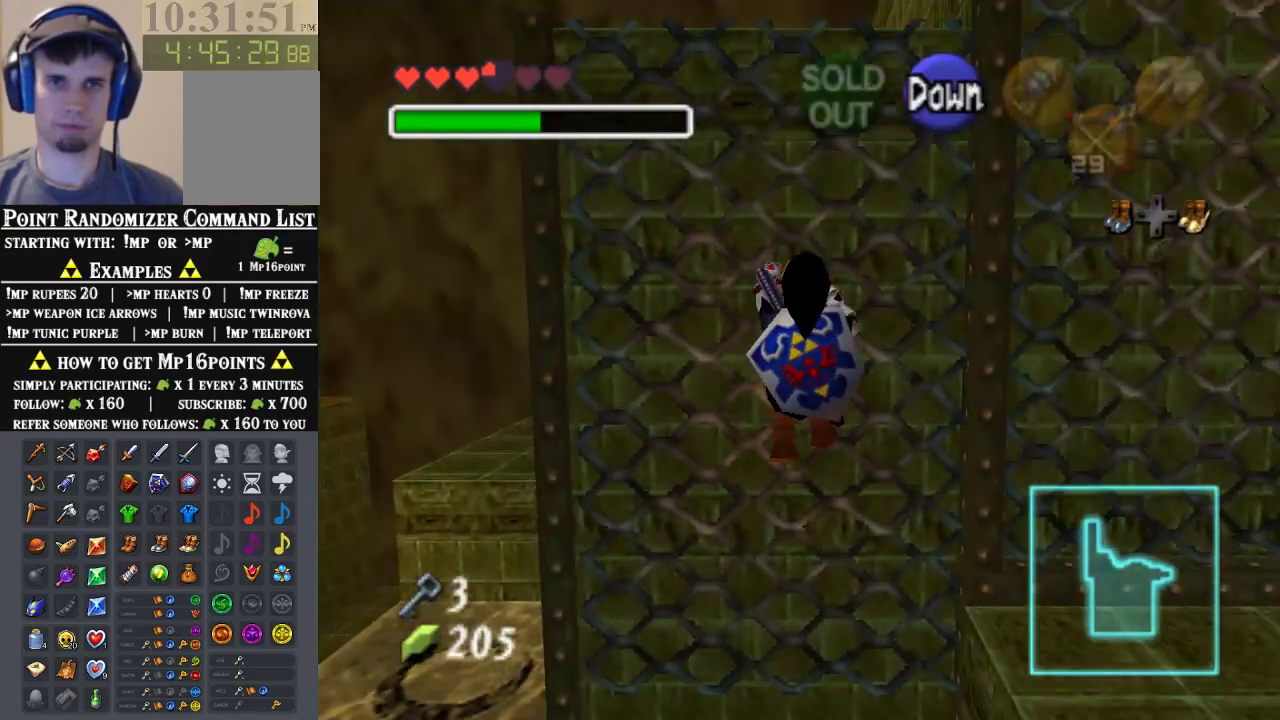
{"buttons": [], "left_stick": "up", "events": []}
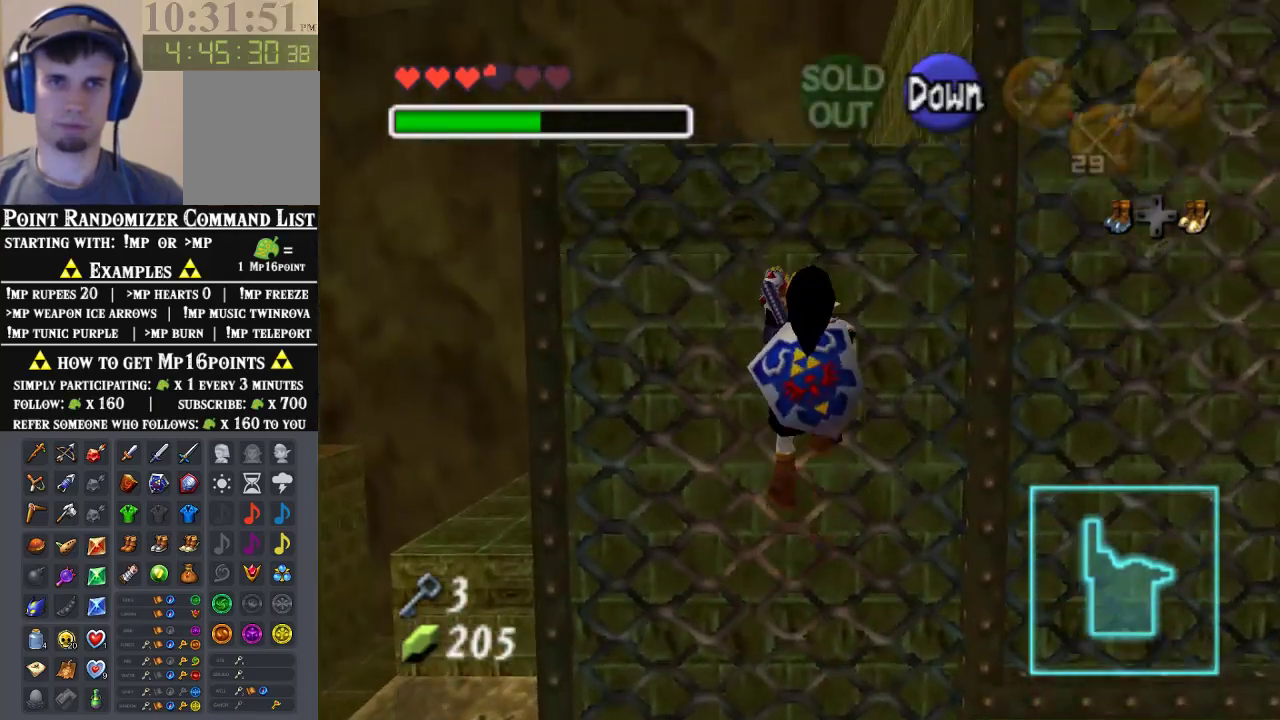
{"buttons": [], "left_stick": "up", "events": []}
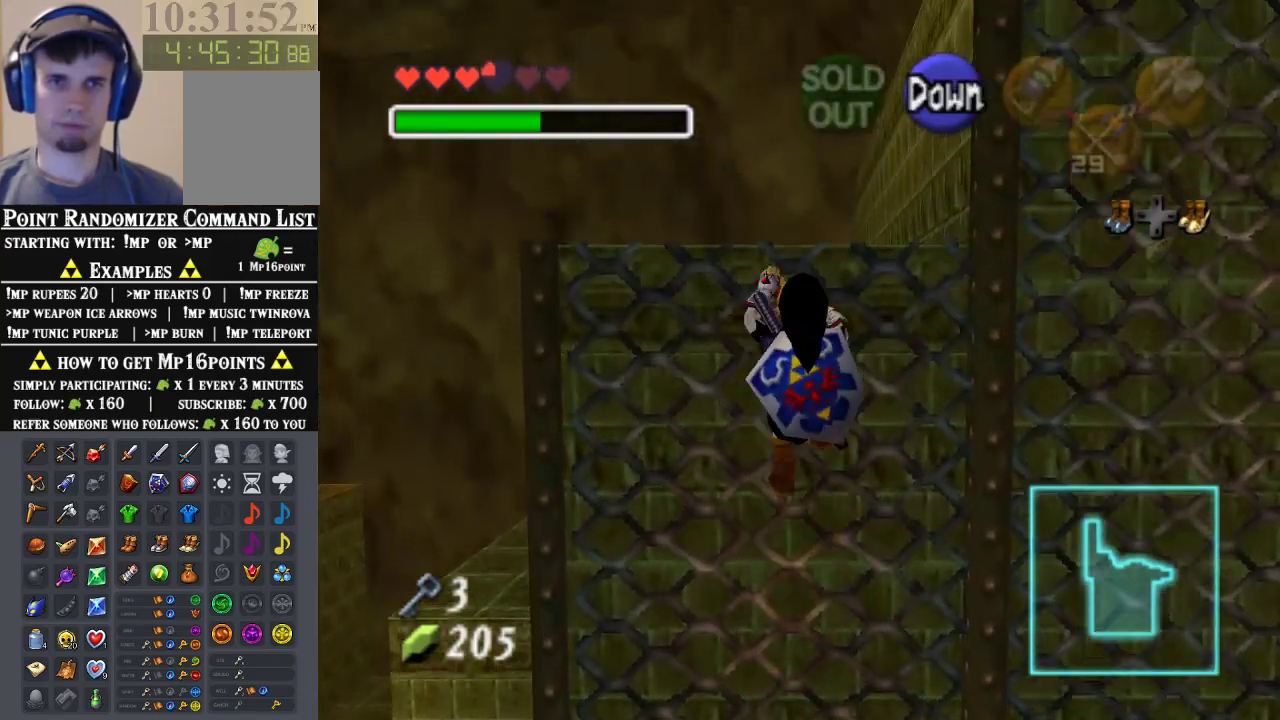
{"buttons": [], "left_stick": "up-left", "events": [[200, "left_stick", "up-left"]]}
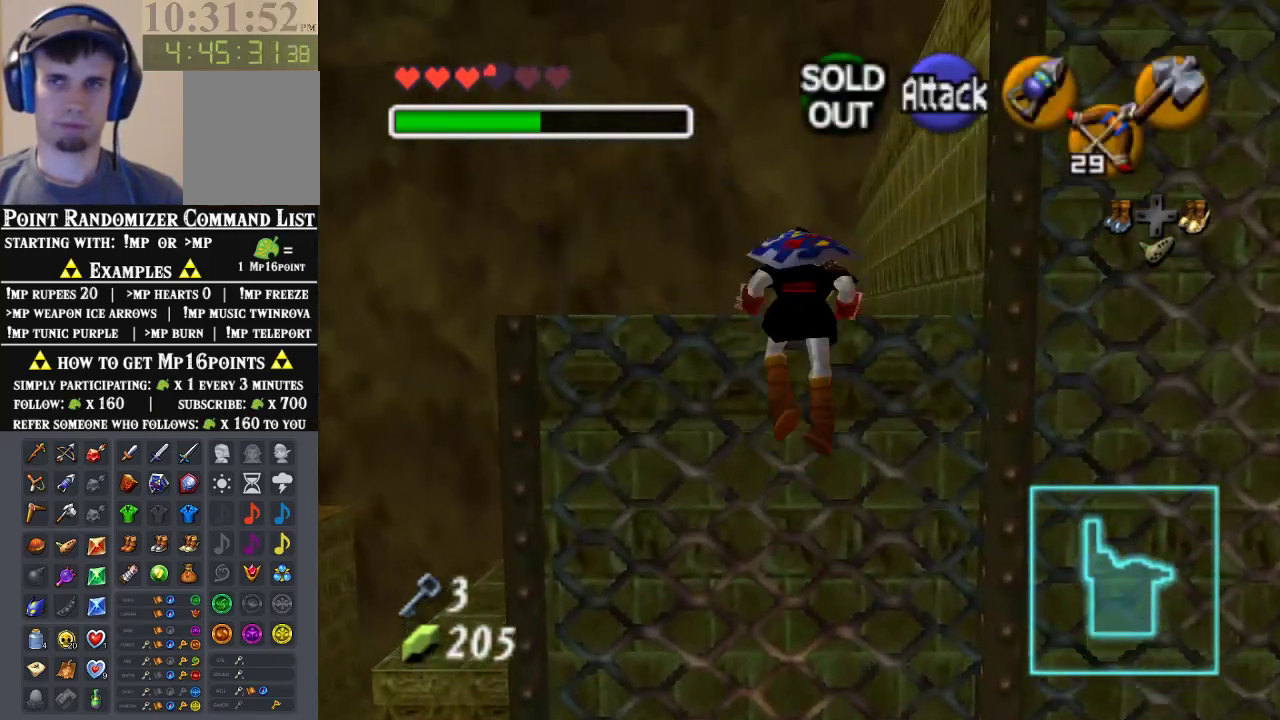
{"buttons": [], "left_stick": "up-left", "events": []}
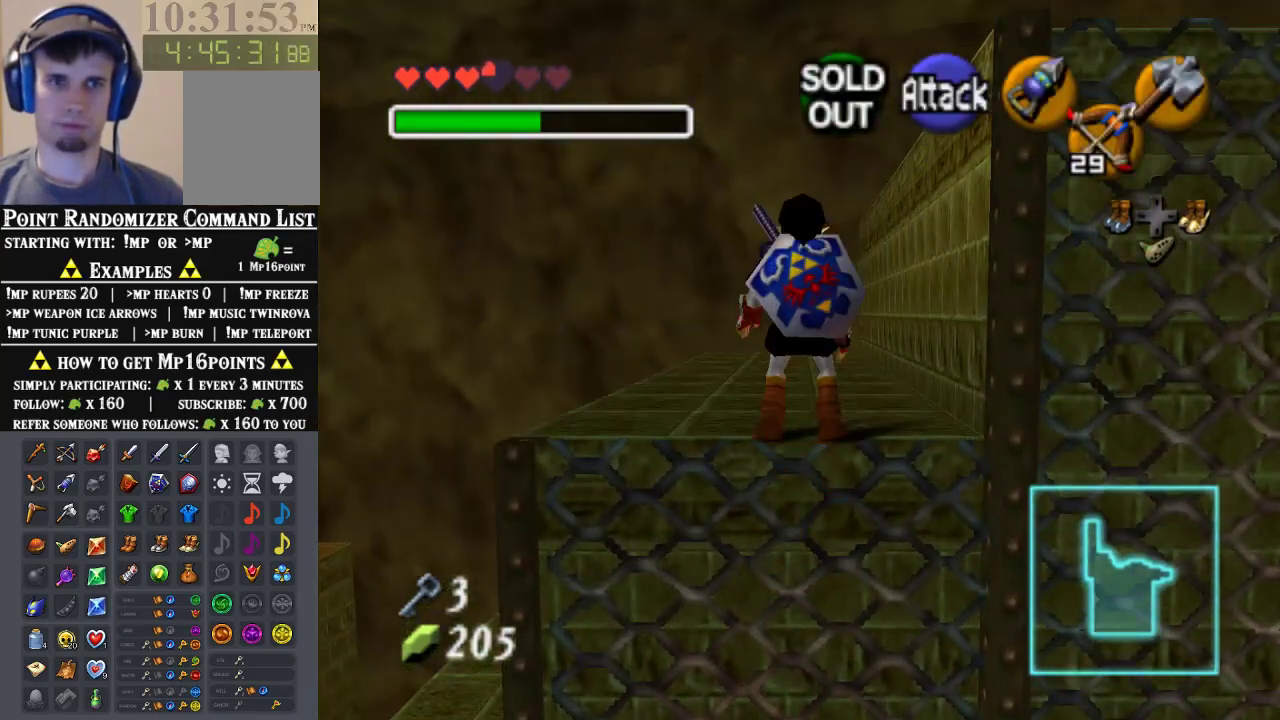
{"buttons": [], "left_stick": "up-left", "events": []}
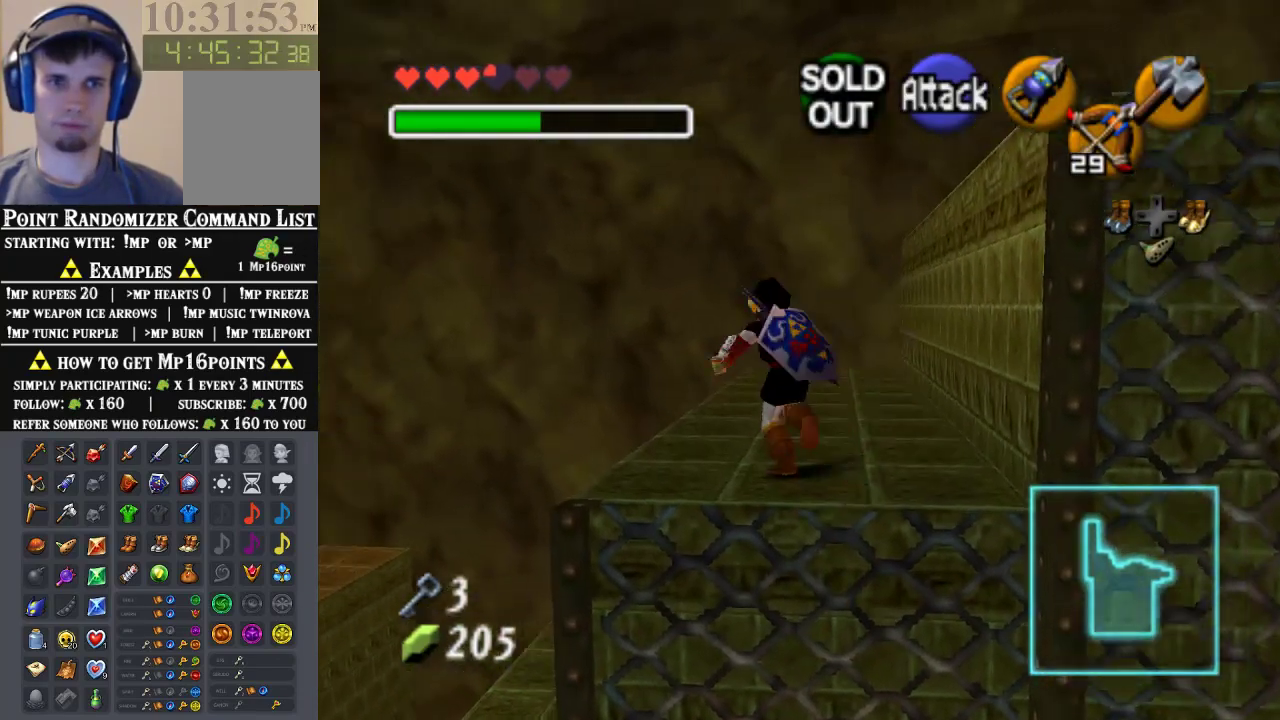
{"buttons": ["C_DOWN"], "left_stick": "center", "events": [[167, "left_stick", "up"], [433, "C_DOWN", "down"], [500, "left_stick", "center"]]}
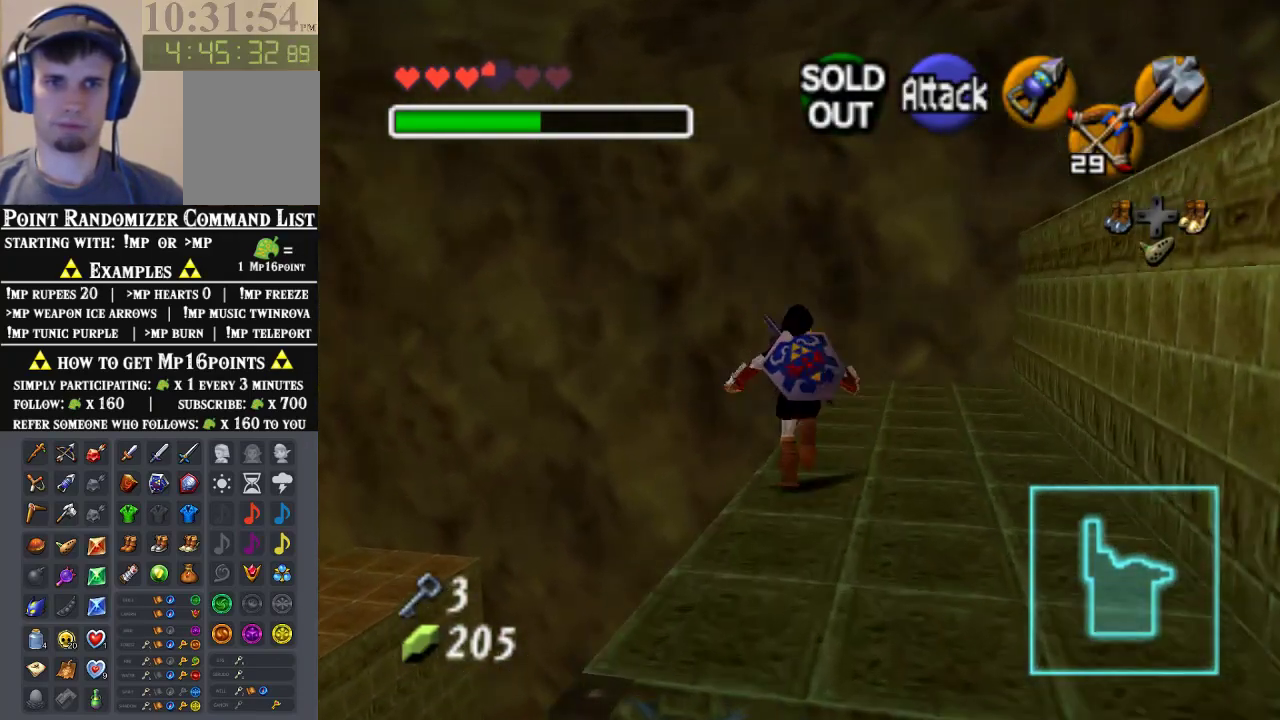
{"buttons": ["C_DOWN"], "left_stick": "up-left", "events": [[500, "left_stick", "up-left"]]}
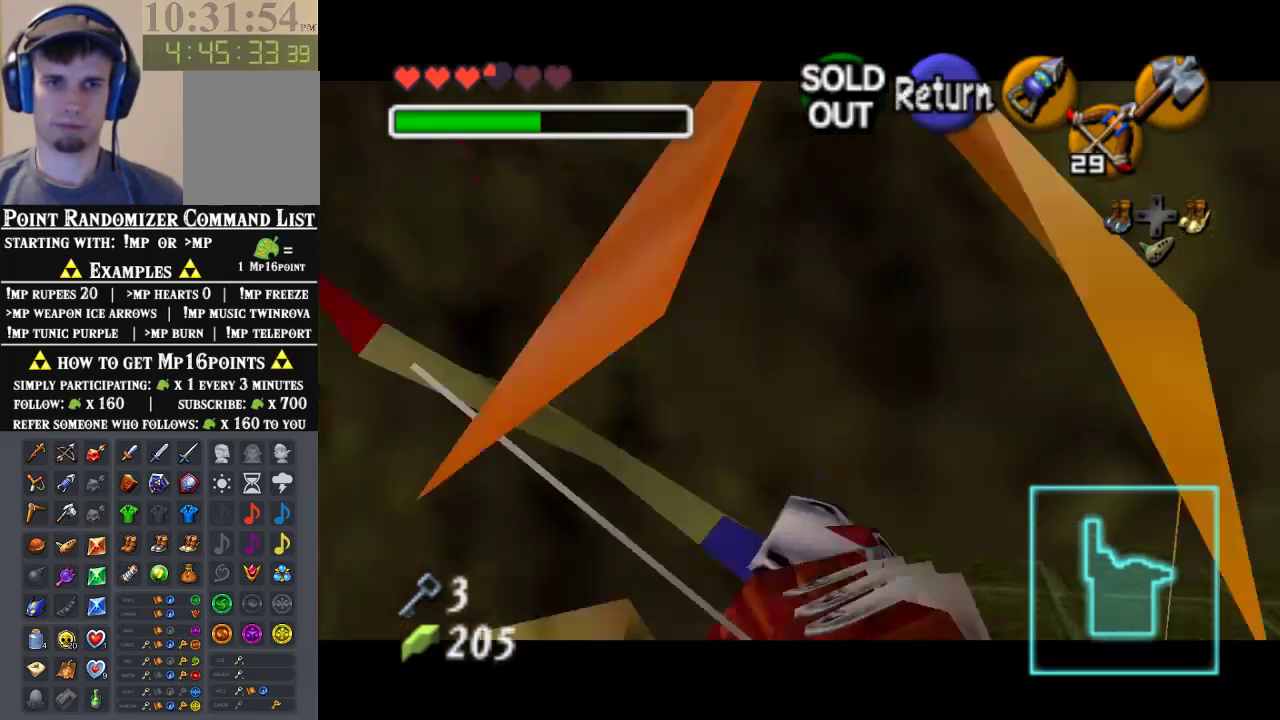
{"buttons": ["C_DOWN"], "left_stick": "up", "events": [[500, "left_stick", "up"]]}
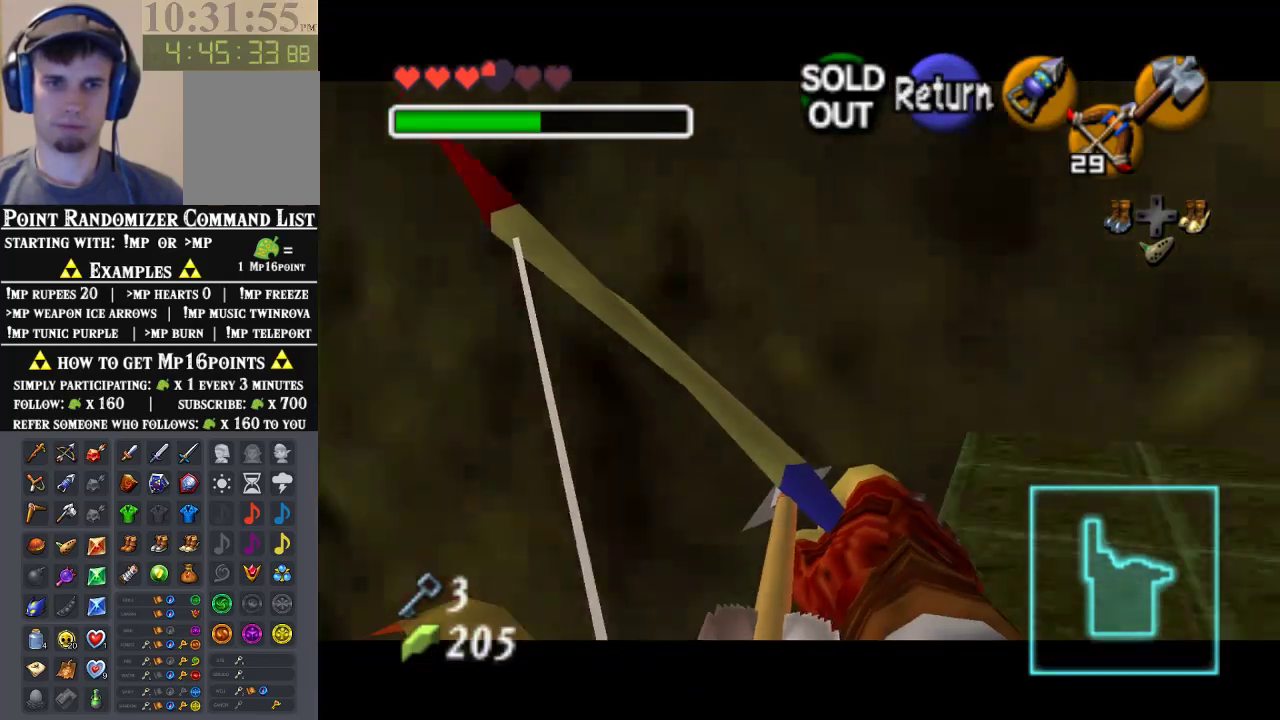
{"buttons": ["C_DOWN"], "left_stick": "up", "events": [[133, "left_stick", "center"], [467, "left_stick", "up"]]}